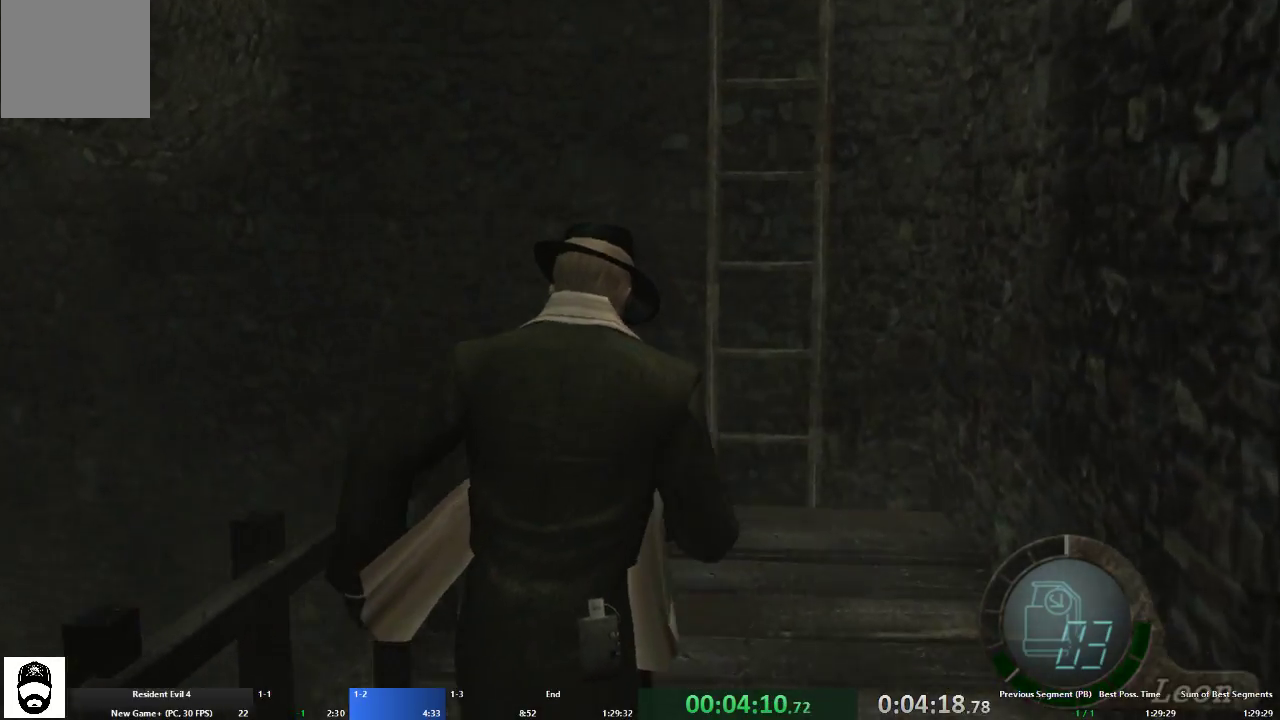
Gameplay with a controller (Xbox layout); each line is a JSON object with the inputs held at the frame after it. "events" lists button and stick changes between this image and that frame as [ms after this image, input, new state], when the widget could be followed in between. Not read: L3 R3 START.
{"buttons": ["A", "X"], "left_stick": "up", "right_stick": "center", "events": [[100, "X", "up"], [167, "X", "down"], [233, "X", "up"], [300, "X", "down"], [400, "X", "up"], [500, "X", "down"]]}
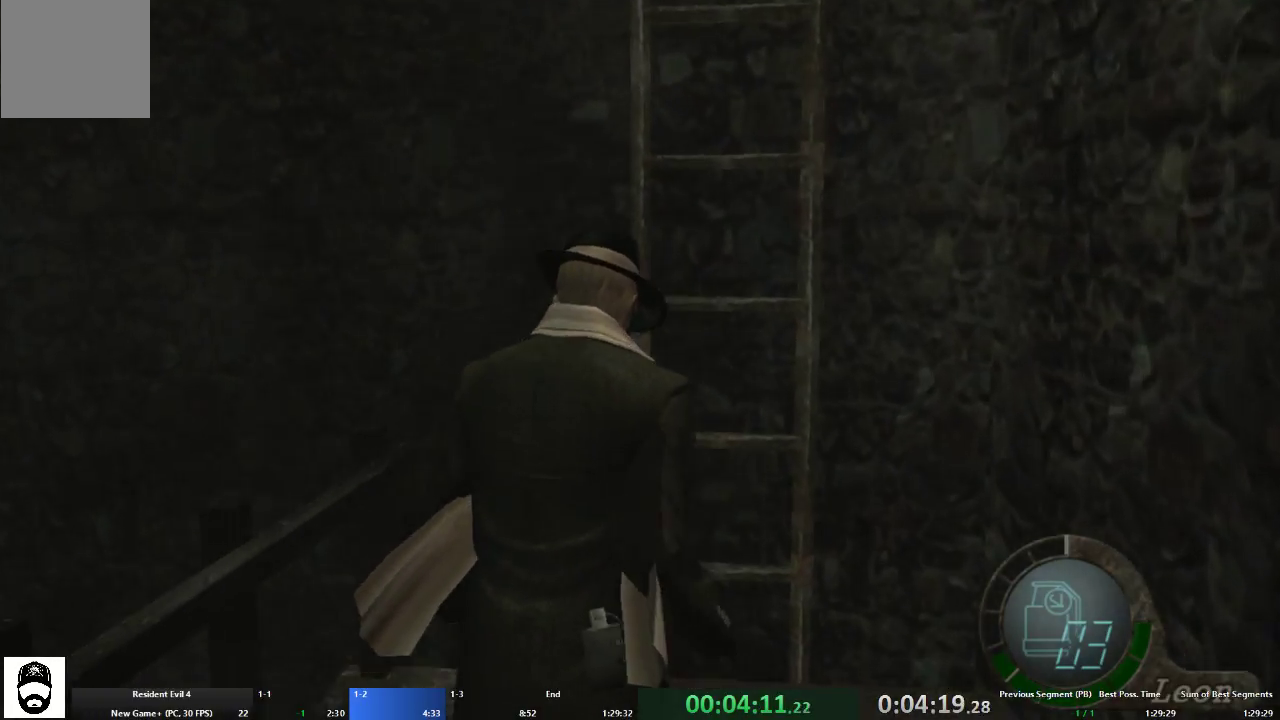
{"buttons": ["X"], "left_stick": "center", "right_stick": "center", "events": [[67, "X", "up"], [133, "X", "down"], [233, "X", "up"], [300, "X", "down"], [367, "X", "up"], [433, "X", "down"], [467, "A", "up"], [467, "left_stick", "center"]]}
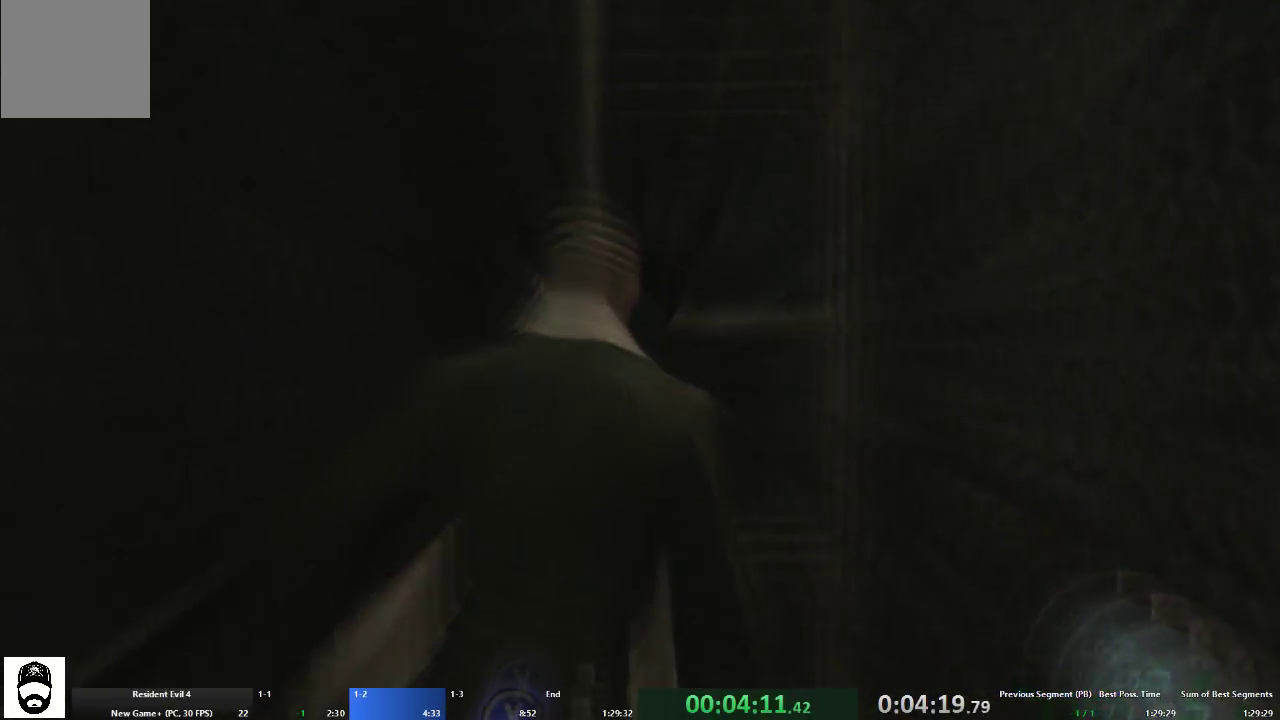
{"buttons": ["A"], "left_stick": "up-left", "right_stick": "center", "events": [[33, "X", "up"], [100, "A", "down"], [133, "left_stick", "up-left"]]}
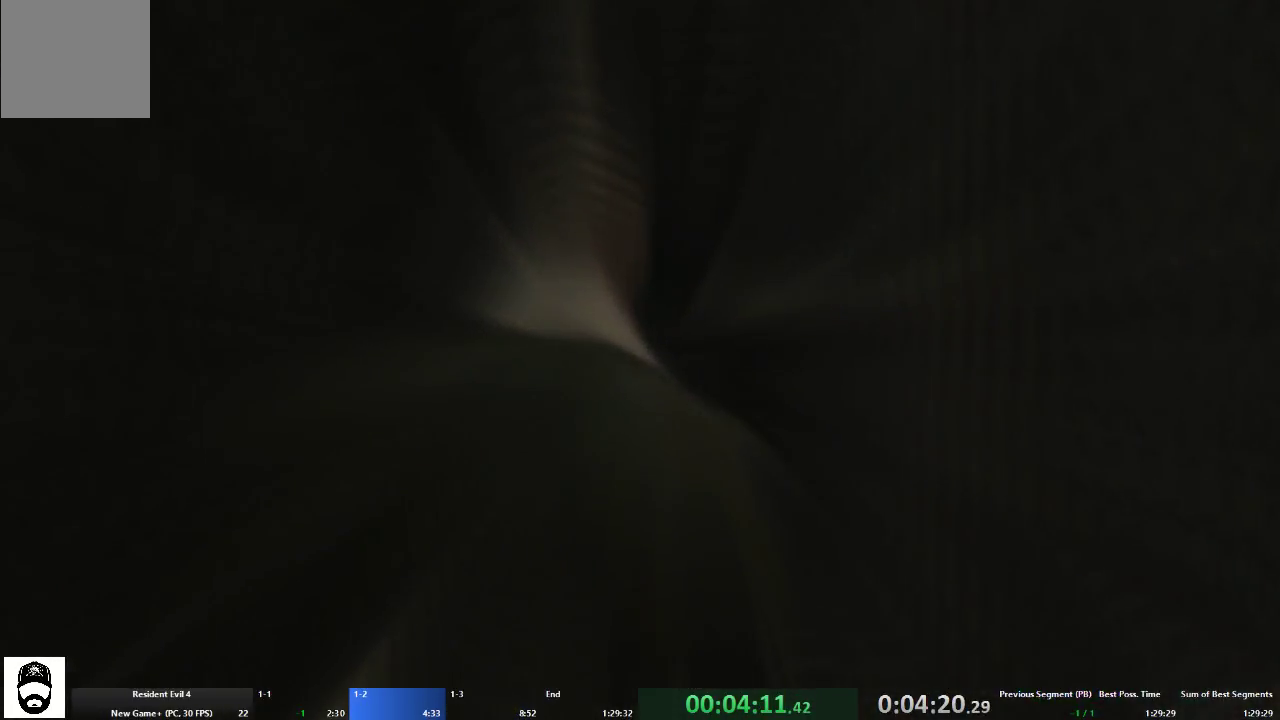
{"buttons": ["A"], "left_stick": "up-left", "right_stick": "center", "events": []}
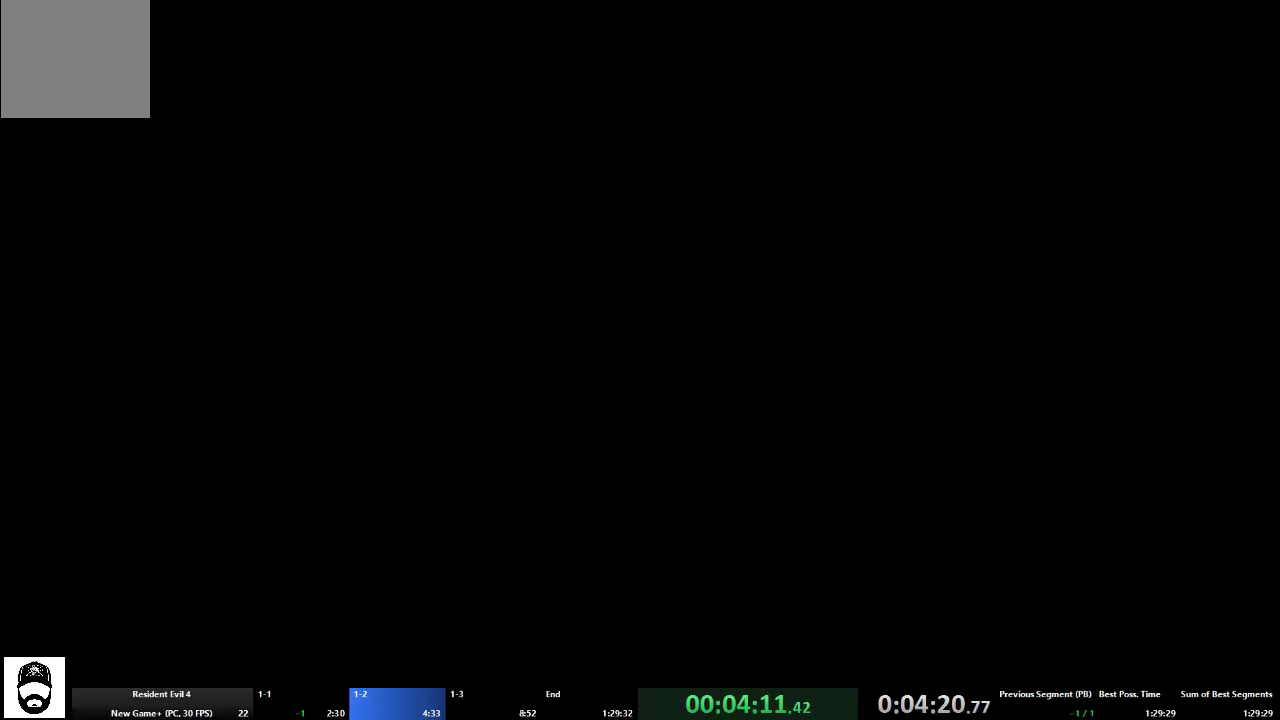
{"buttons": ["A"], "left_stick": "up-left", "right_stick": "center", "events": []}
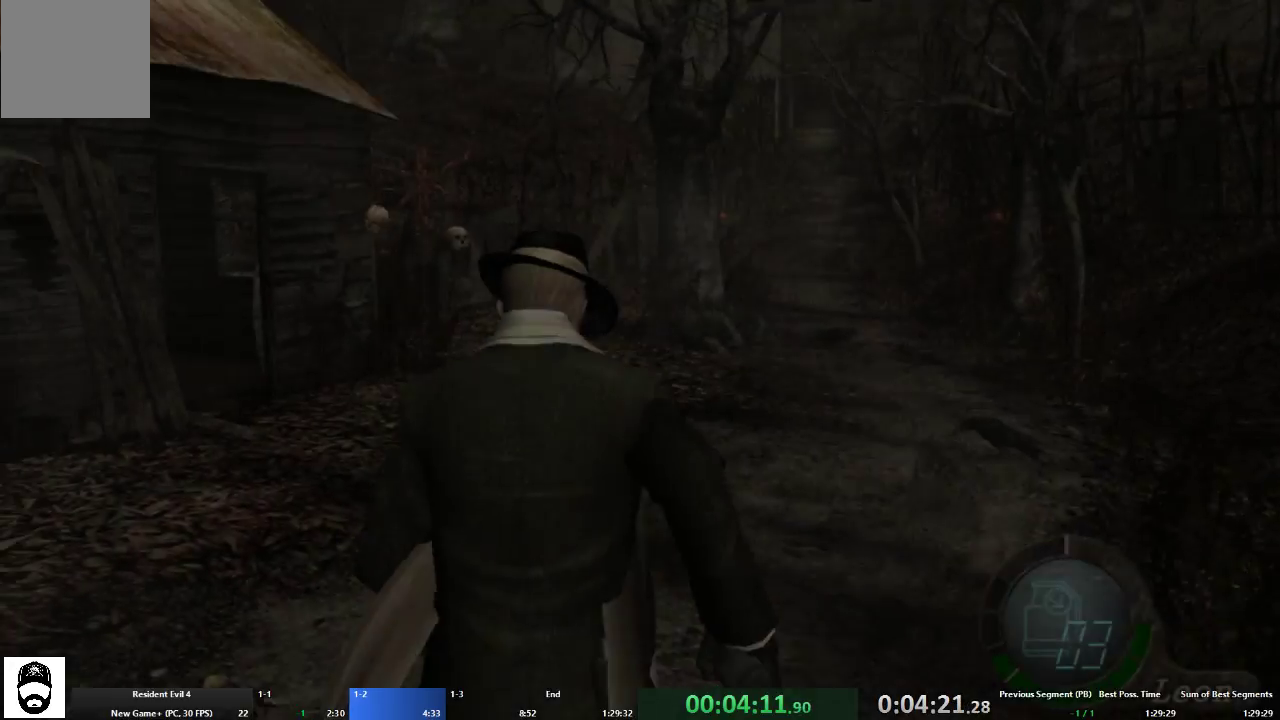
{"buttons": ["A"], "left_stick": "up", "right_stick": "center", "events": [[100, "left_stick", "up"], [233, "left_stick", "up-right"], [367, "left_stick", "up"]]}
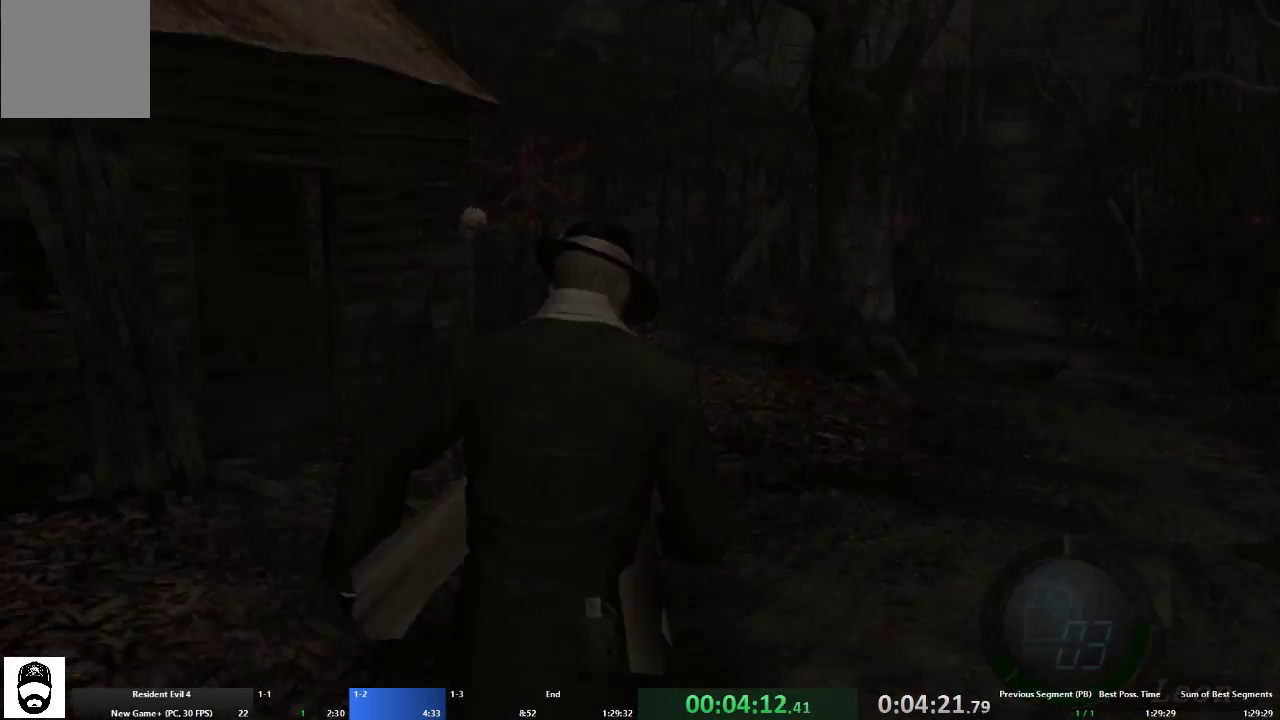
{"buttons": ["A"], "left_stick": "center", "right_stick": "center", "events": [[133, "A", "up"], [133, "left_stick", "center"], [333, "A", "down"], [400, "A", "up"], [467, "A", "down"]]}
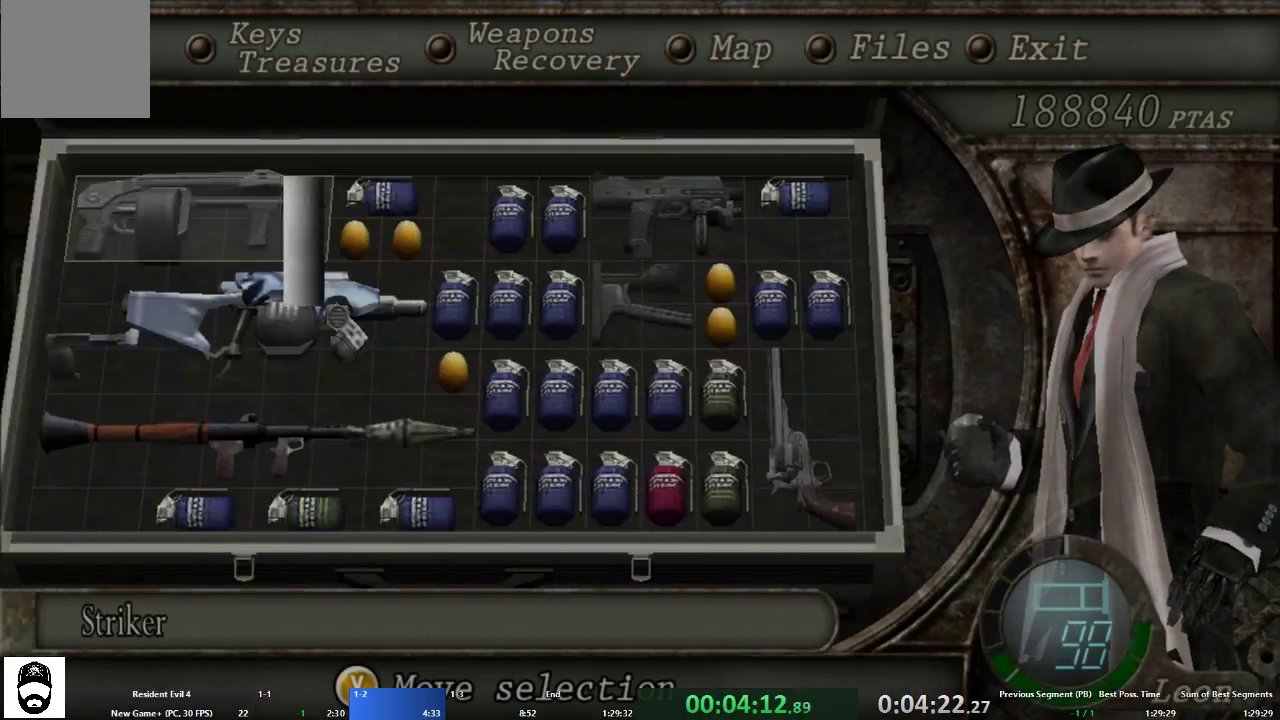
{"buttons": [], "left_stick": "center", "right_stick": "center"}
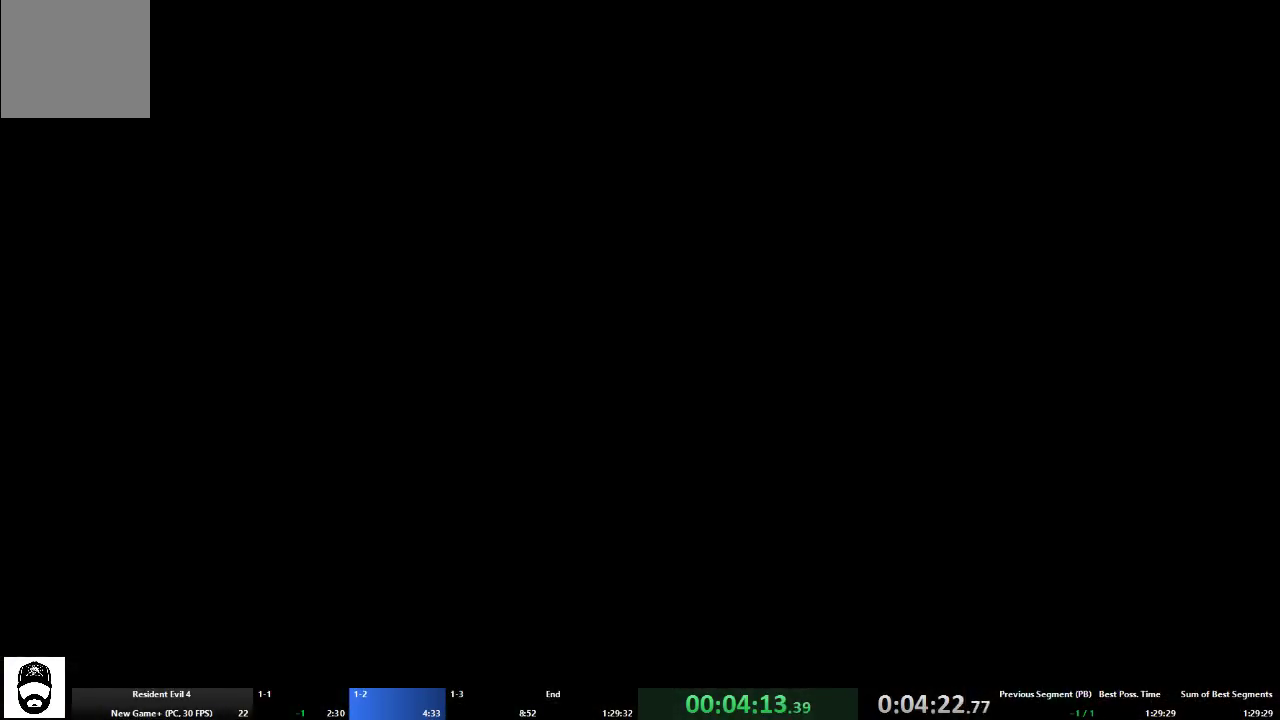
{"buttons": ["L2"], "left_stick": "center", "right_stick": "center", "events": [[400, "L2", "down"]]}
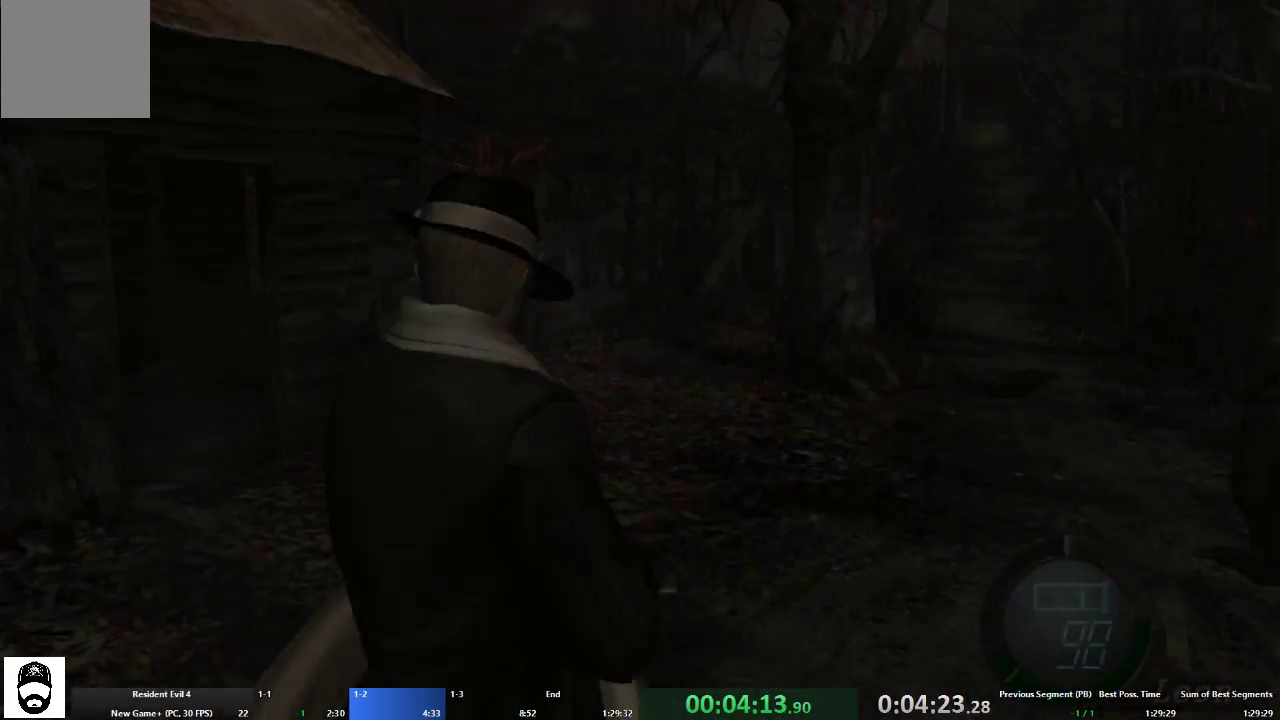
{"buttons": ["A"], "left_stick": "center", "right_stick": "center", "events": [[100, "L2", "up"], [333, "DPAD_LEFT", "down"], [400, "DPAD_LEFT", "up"], [500, "A", "down"]]}
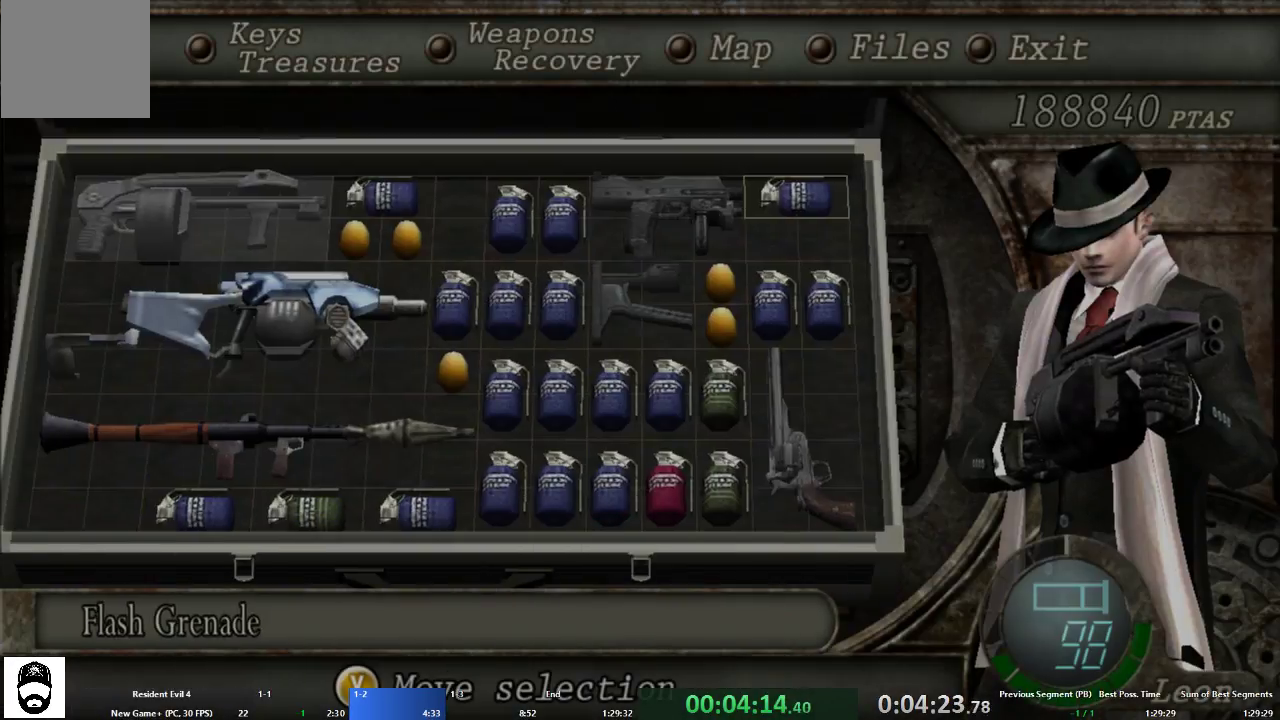
{"buttons": ["A"], "left_stick": "up", "right_stick": "center", "events": [[67, "A", "up"], [133, "A", "down"], [233, "A", "up"], [367, "left_stick", "up"], [400, "A", "down"]]}
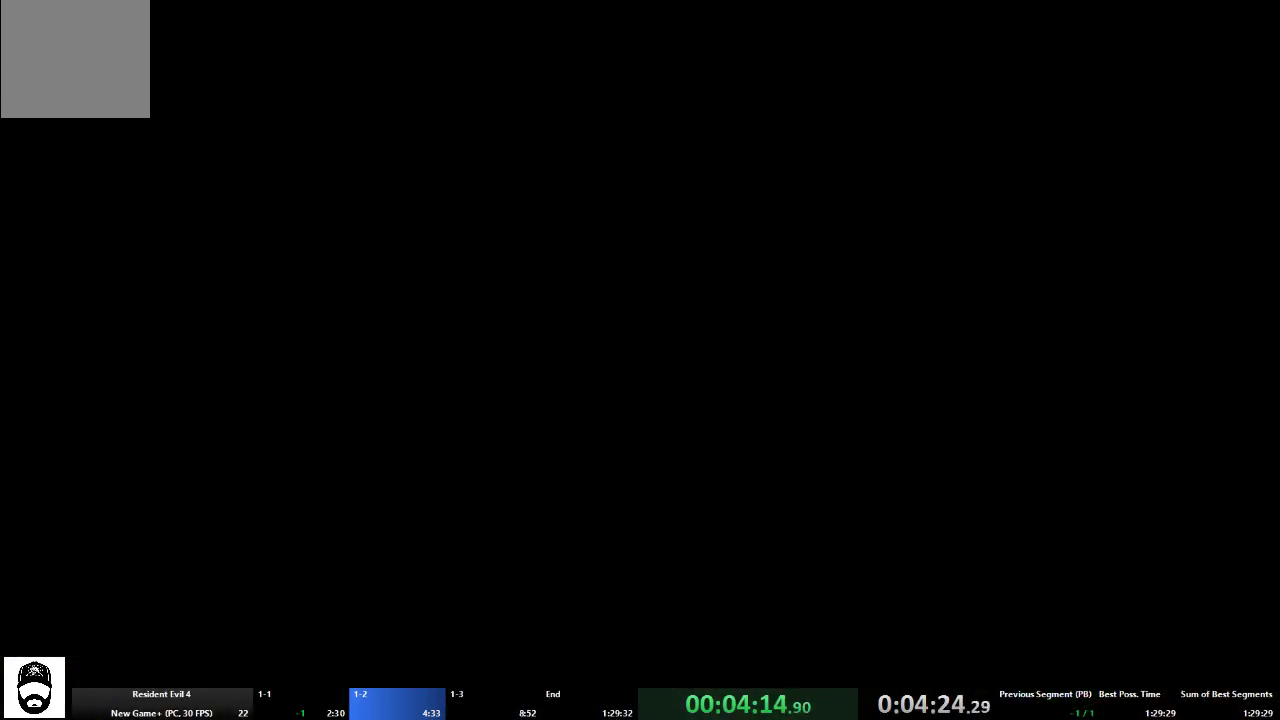
{"buttons": ["A"], "left_stick": "up", "right_stick": "center", "events": []}
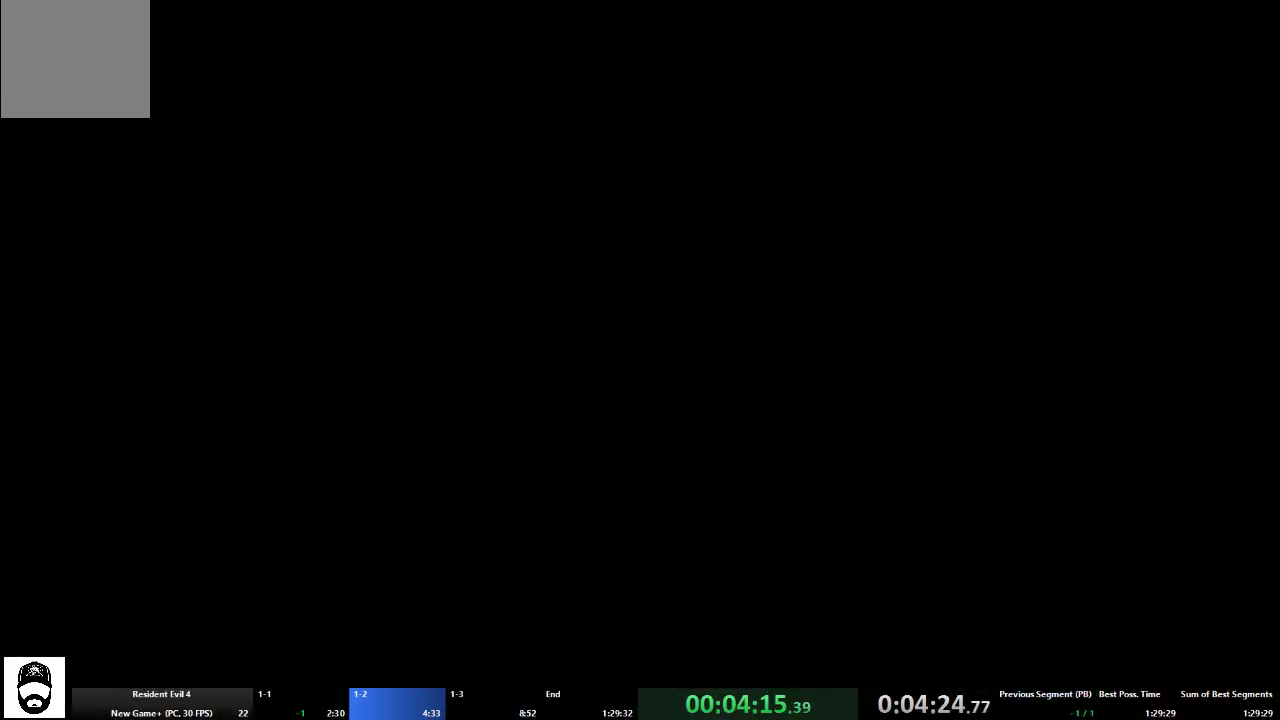
{"buttons": ["A"], "left_stick": "up", "right_stick": "center", "events": []}
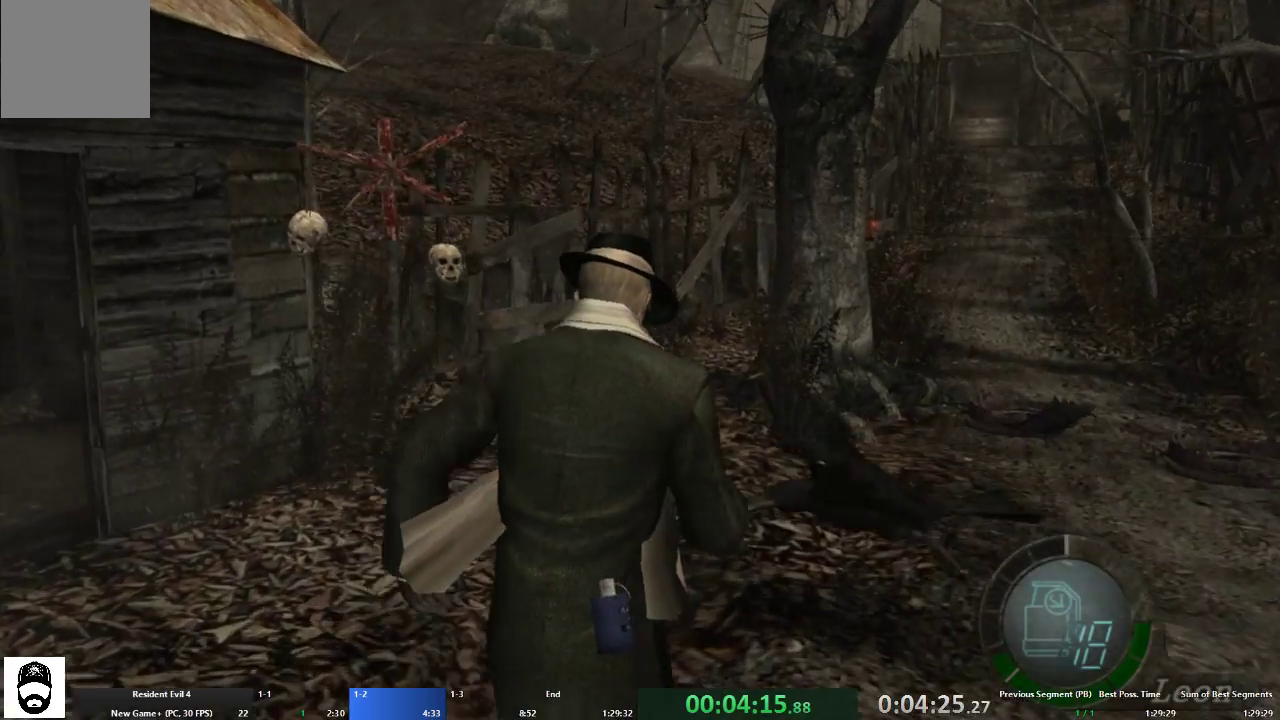
{"buttons": ["A"], "left_stick": "up", "right_stick": "center", "events": []}
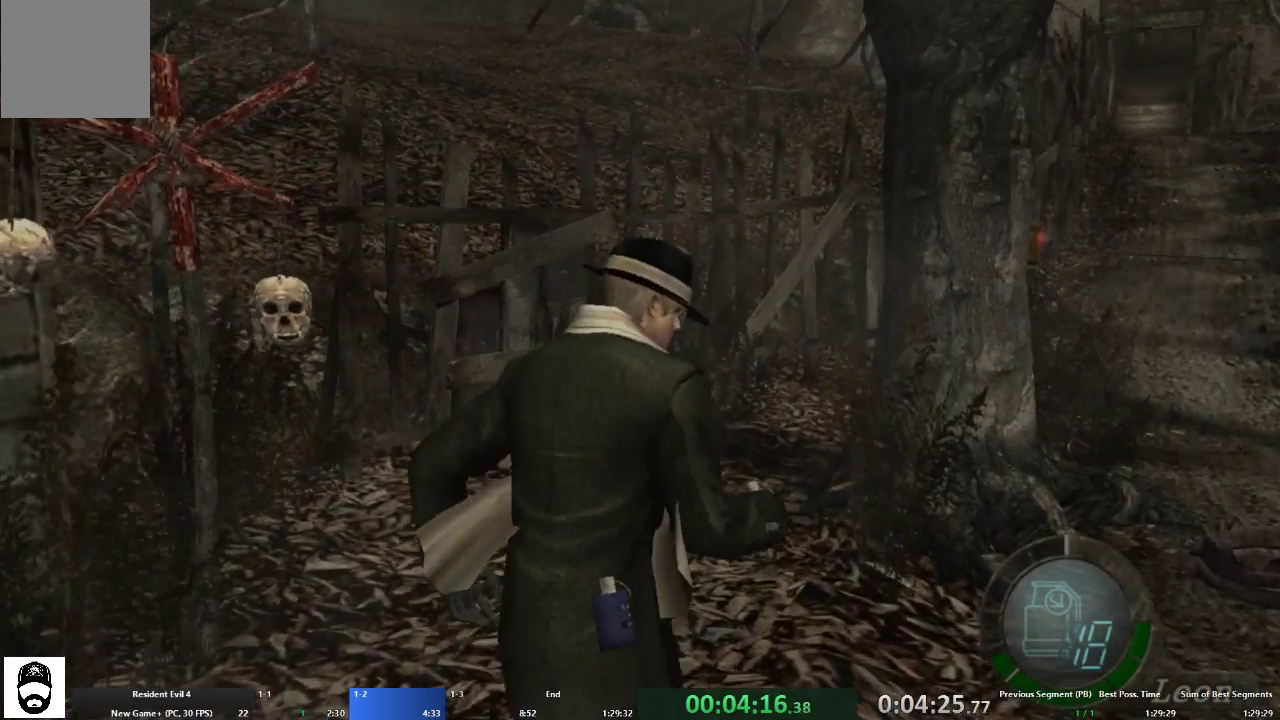
{"buttons": ["A"], "left_stick": "up-right", "right_stick": "center", "events": [[100, "left_stick", "up-right"], [233, "left_stick", "up"], [433, "left_stick", "up-right"]]}
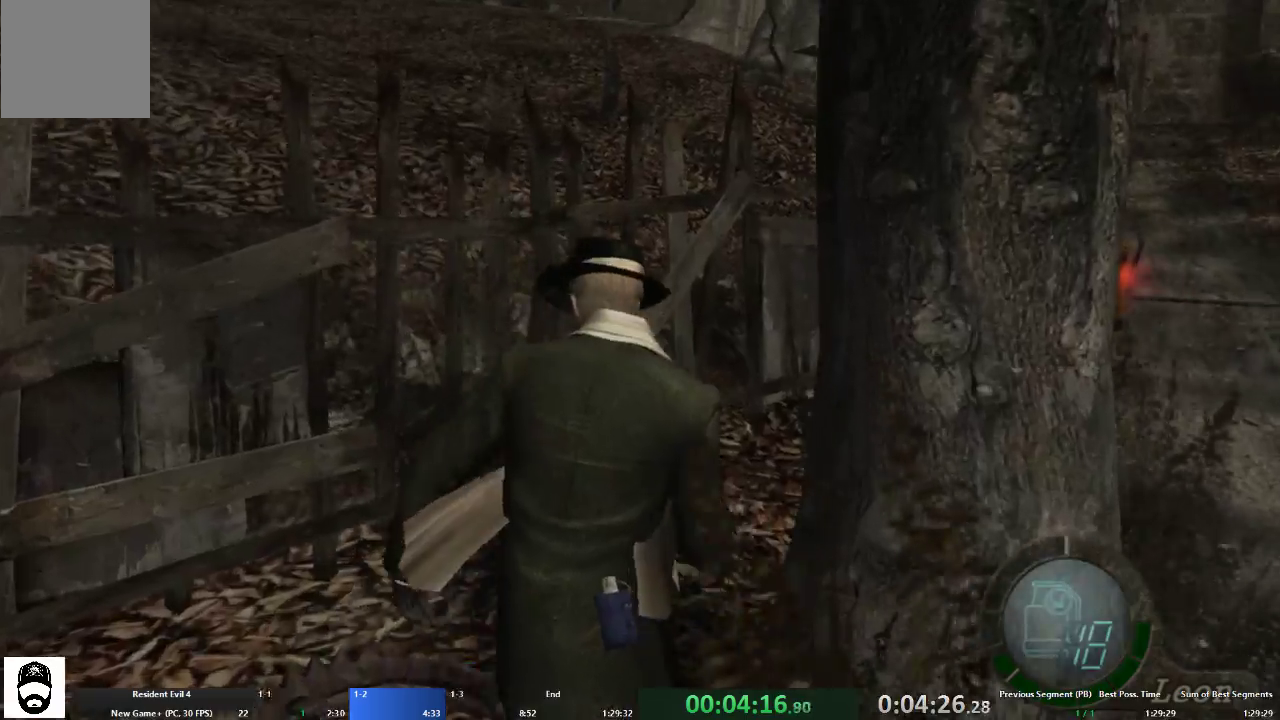
{"buttons": ["A"], "left_stick": "up", "right_stick": "center", "events": [[267, "left_stick", "up"]]}
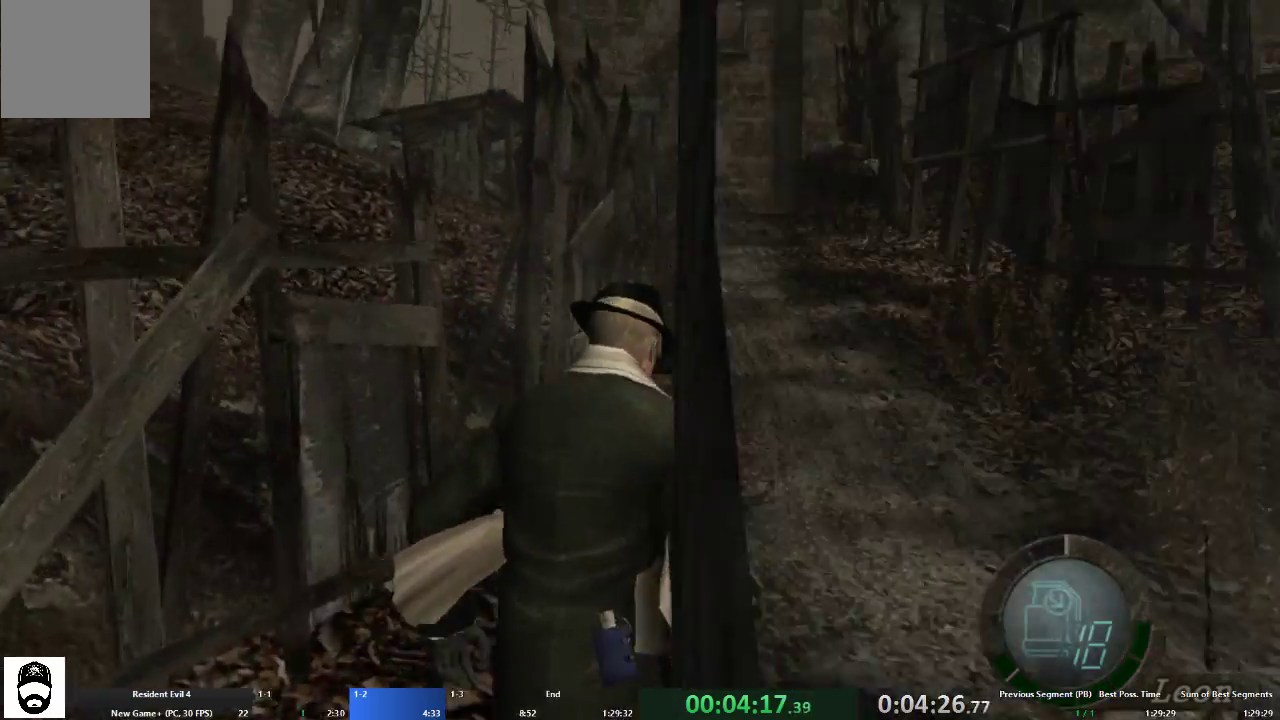
{"buttons": ["A"], "left_stick": "up", "right_stick": "center", "events": []}
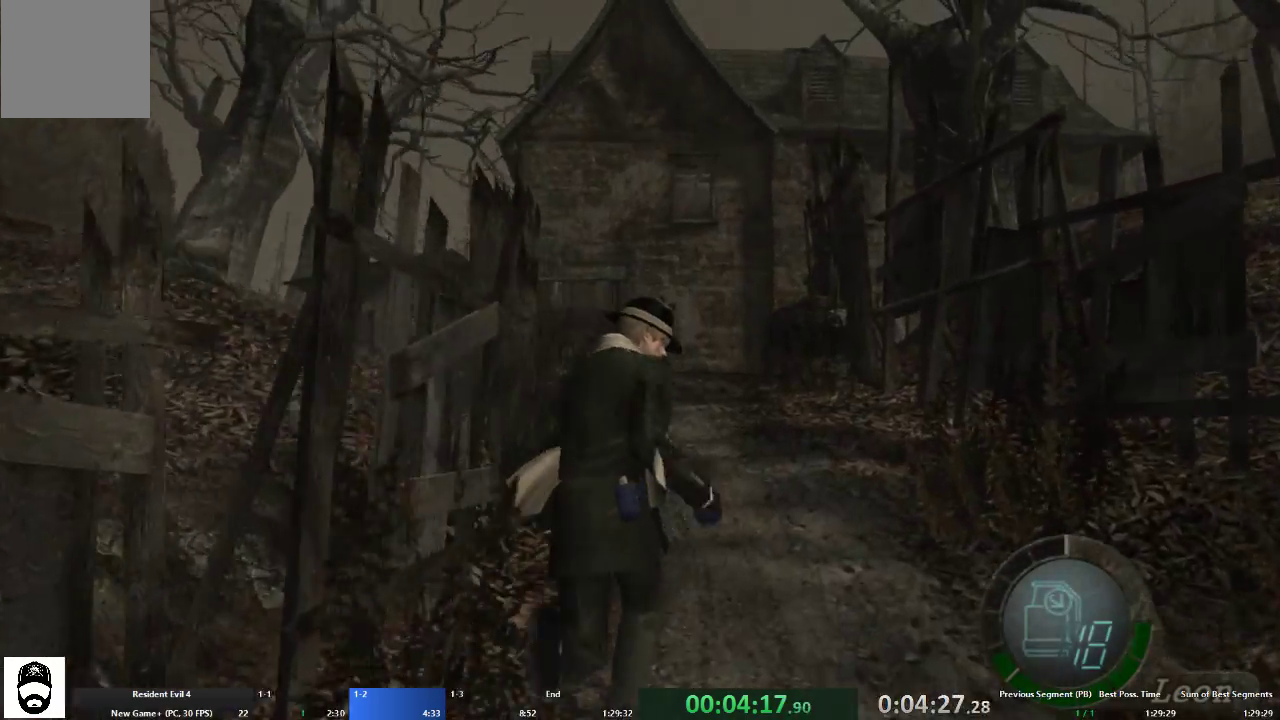
{"buttons": ["A"], "left_stick": "up", "right_stick": "center", "events": [[67, "left_stick", "up-left"], [300, "left_stick", "up"]]}
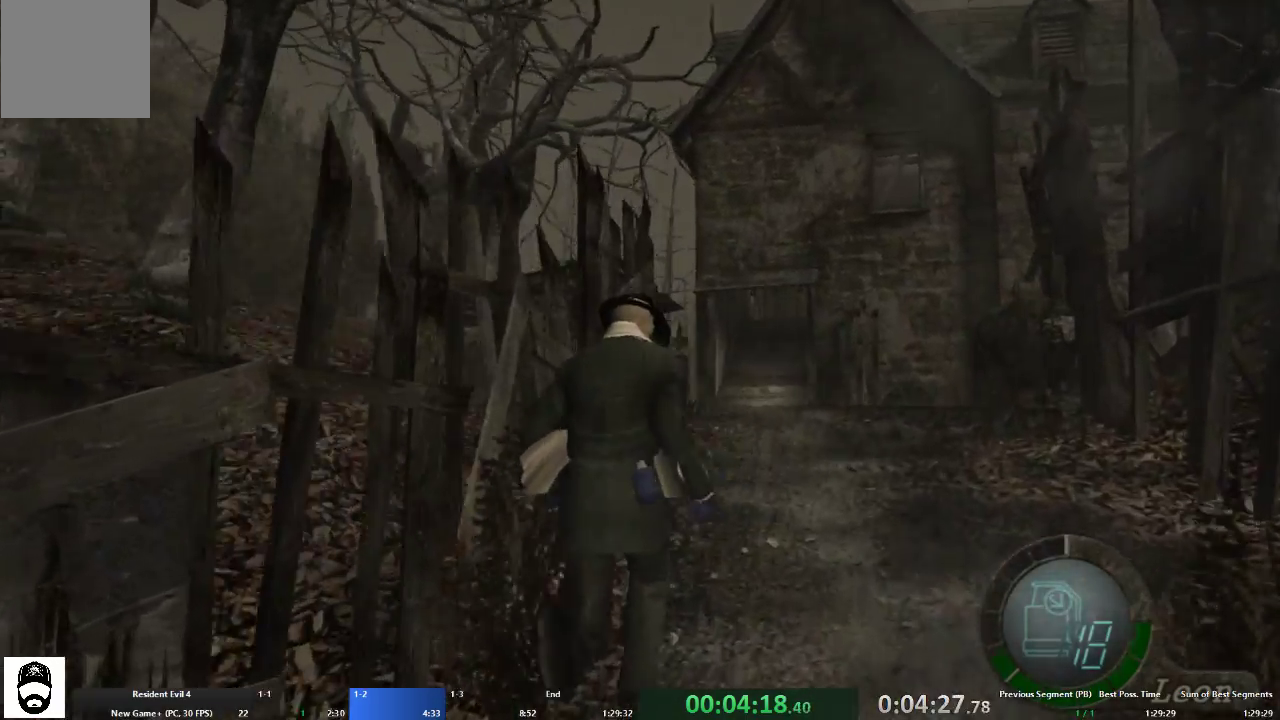
{"buttons": ["A"], "left_stick": "up", "right_stick": "center", "events": []}
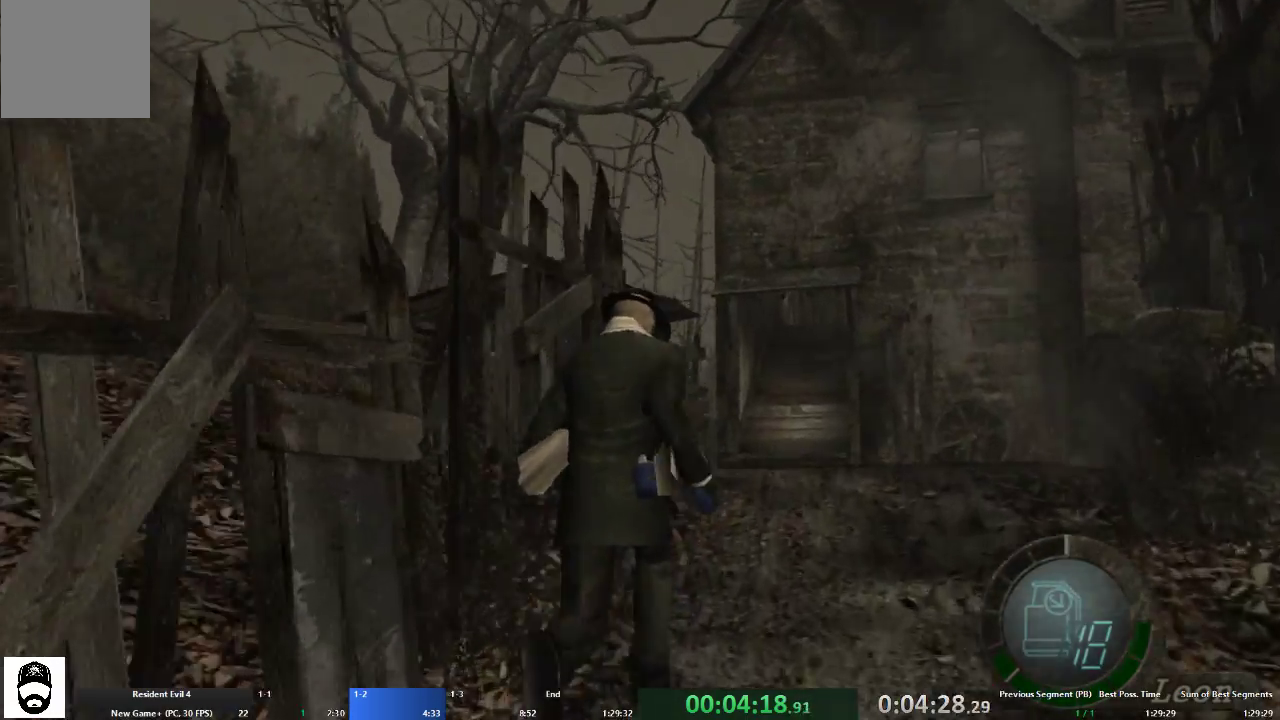
{"buttons": ["A"], "left_stick": "up", "right_stick": "center", "events": []}
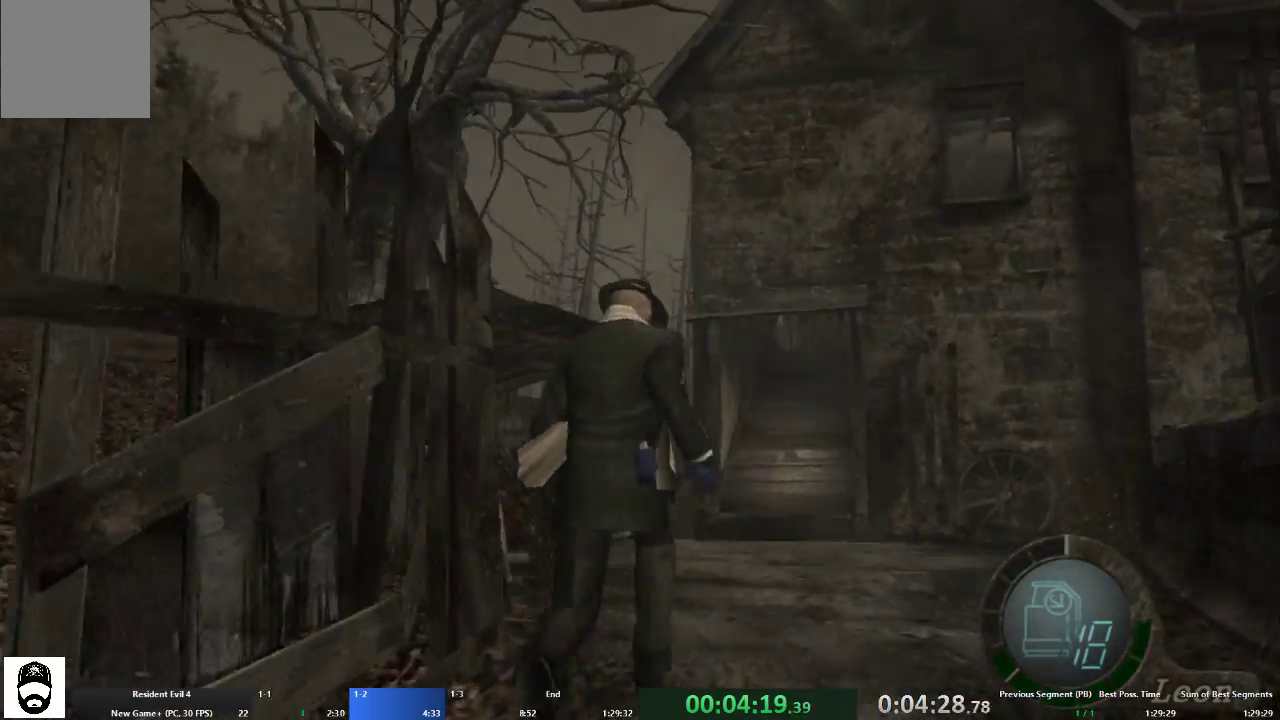
{"buttons": ["A"], "left_stick": "up", "right_stick": "center", "events": []}
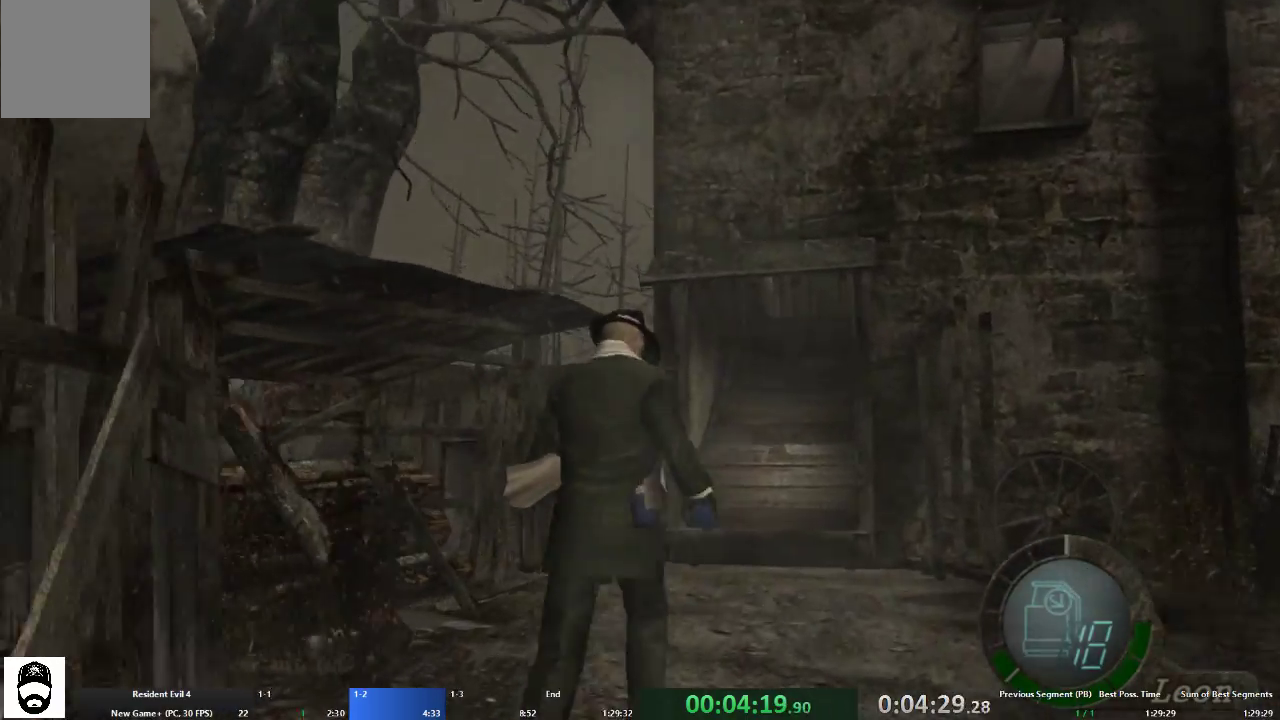
{"buttons": ["A"], "left_stick": "up", "right_stick": "center", "events": []}
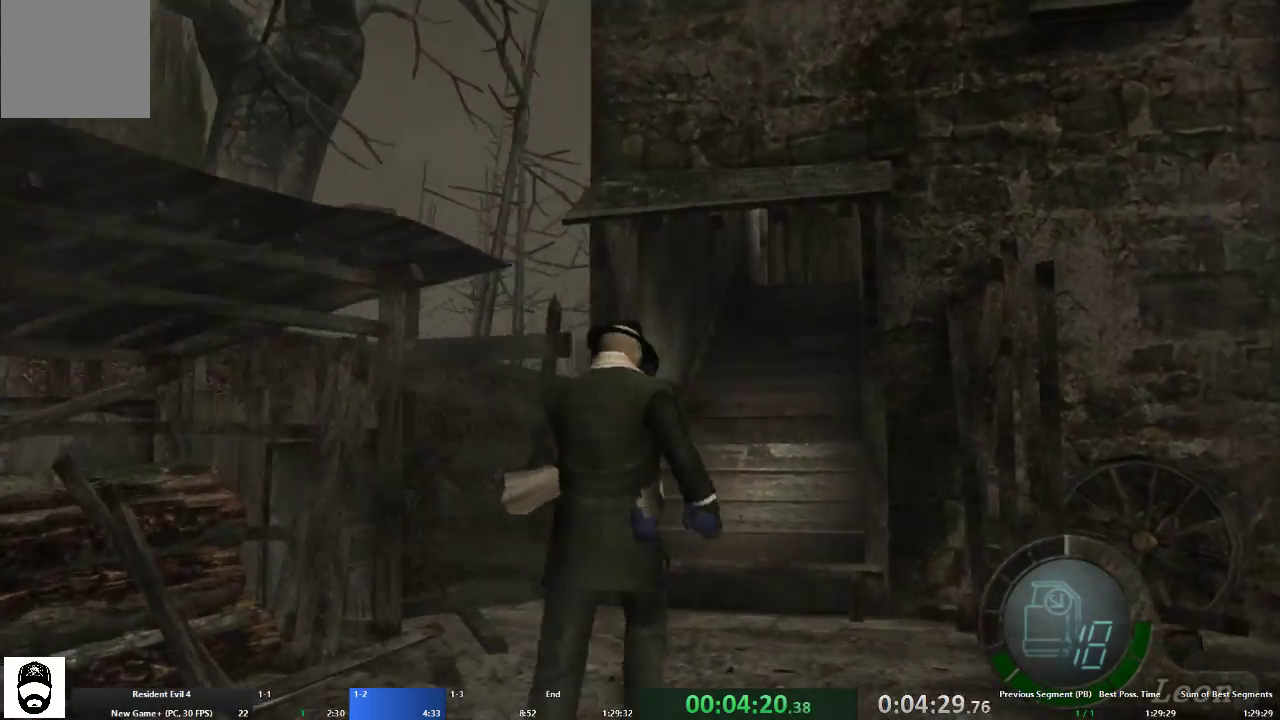
{"buttons": ["A"], "left_stick": "up", "right_stick": "center", "events": []}
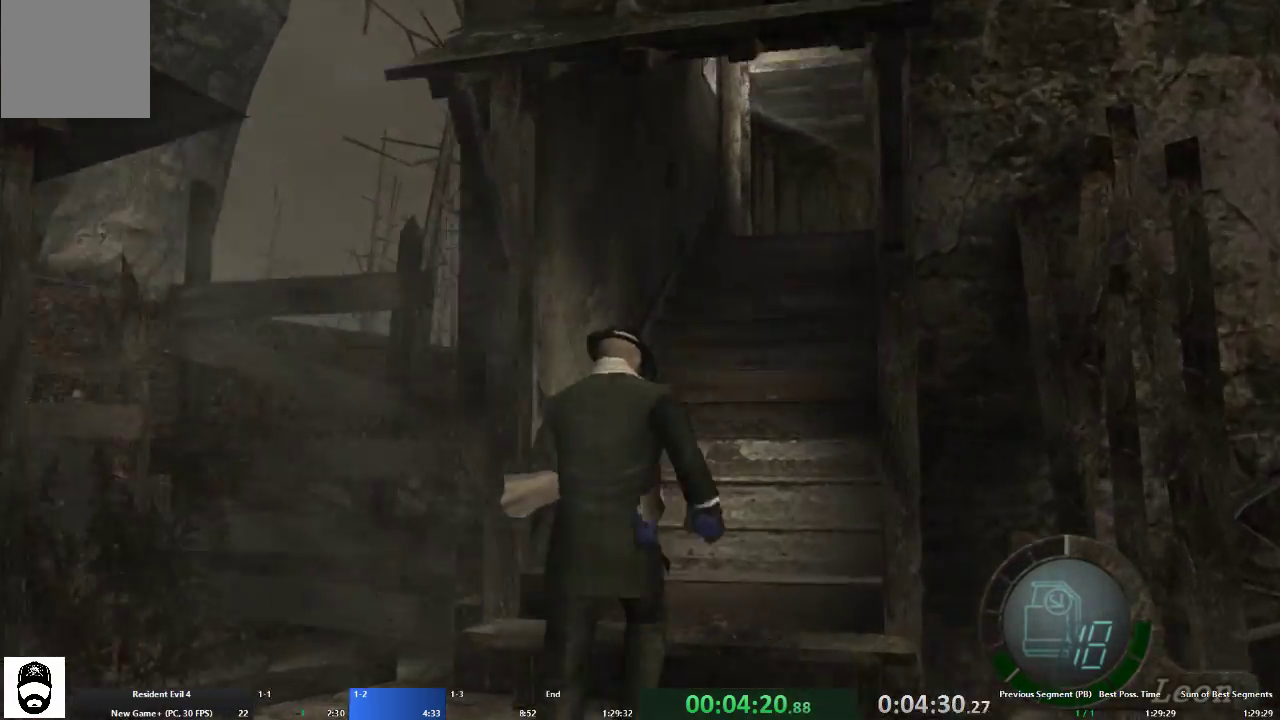
{"buttons": ["A"], "left_stick": "up", "right_stick": "center", "events": []}
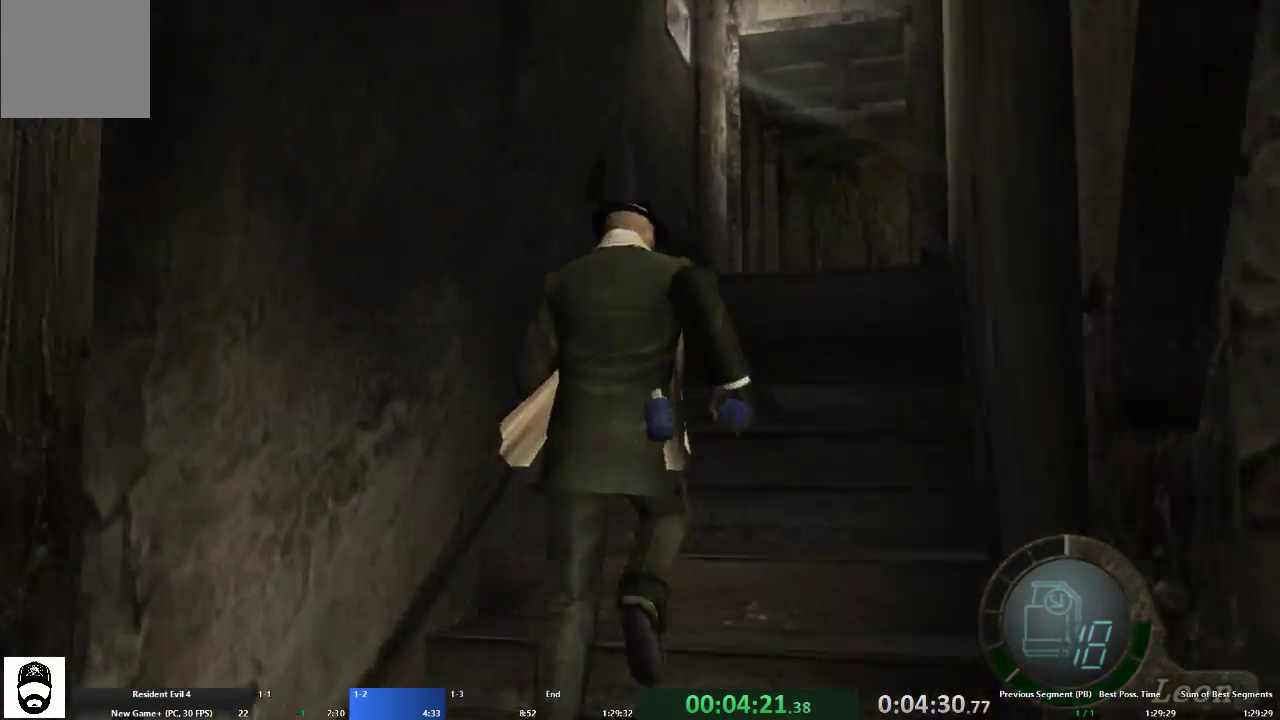
{"buttons": ["A"], "left_stick": "up", "right_stick": "center", "events": []}
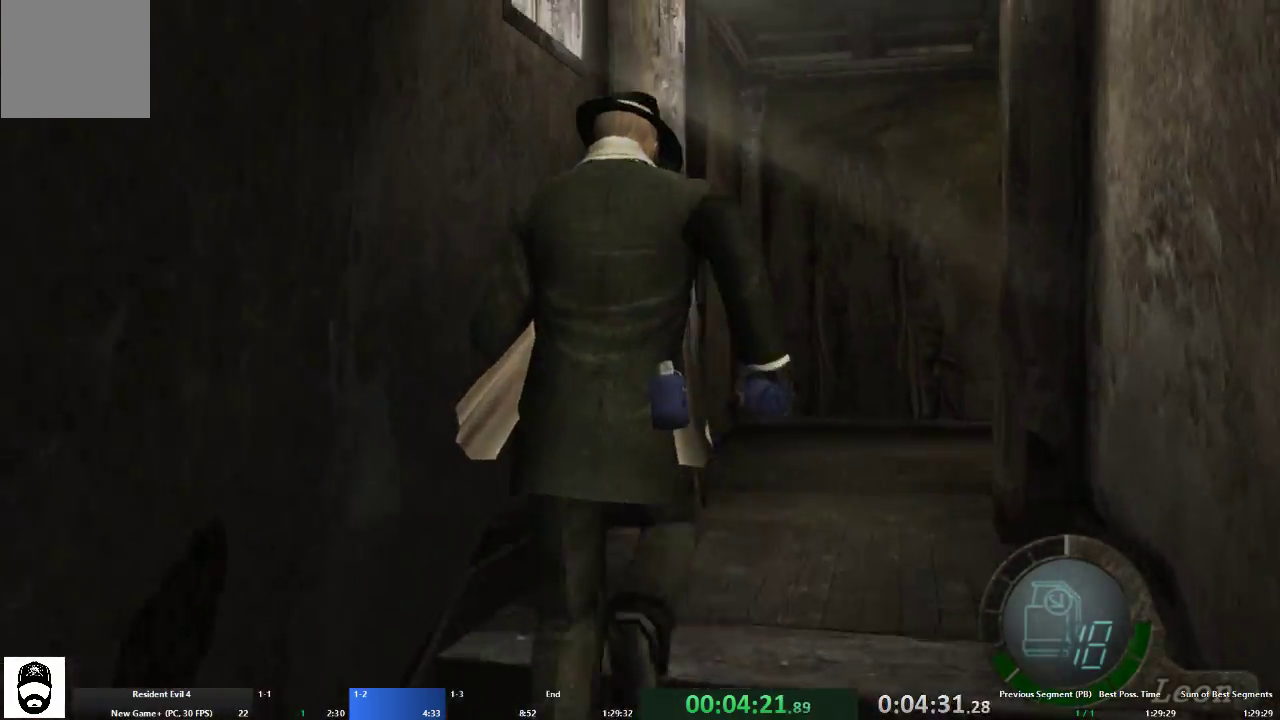
{"buttons": ["A"], "left_stick": "up-right", "right_stick": "center", "events": [[133, "left_stick", "up-right"]]}
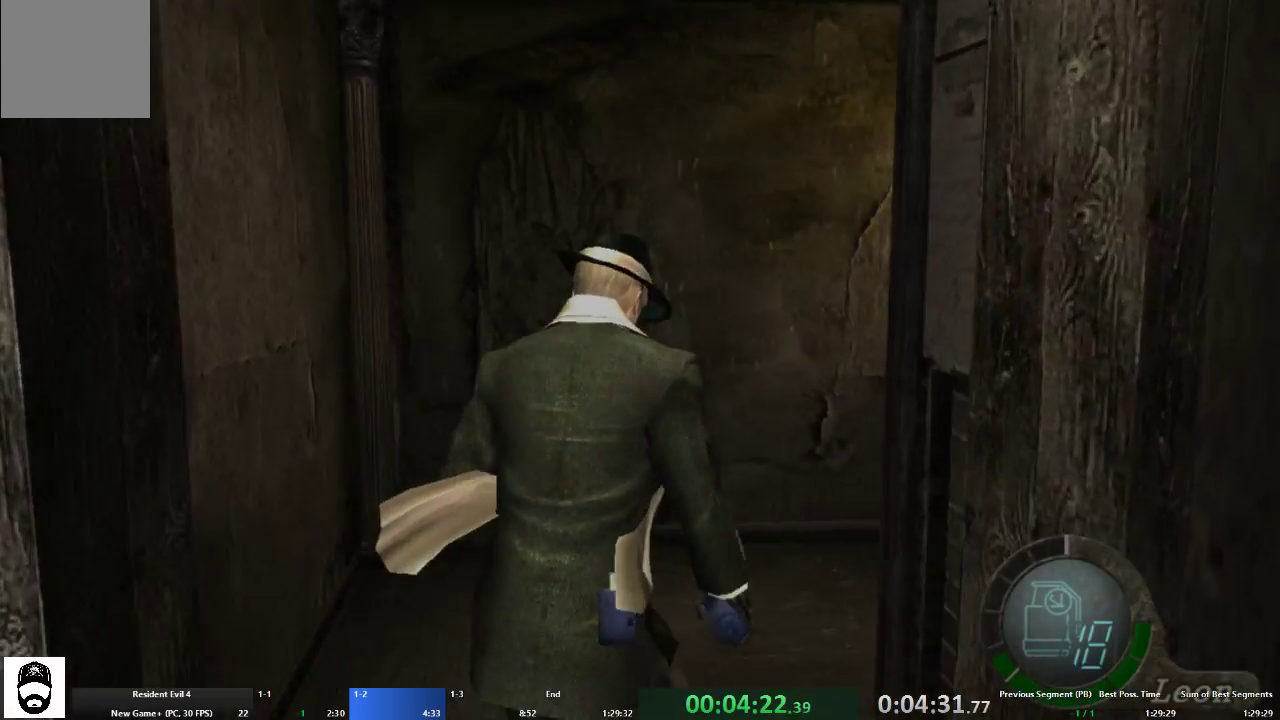
{"buttons": ["A", "X"], "left_stick": "up-right", "right_stick": "center", "events": [[500, "X", "down"]]}
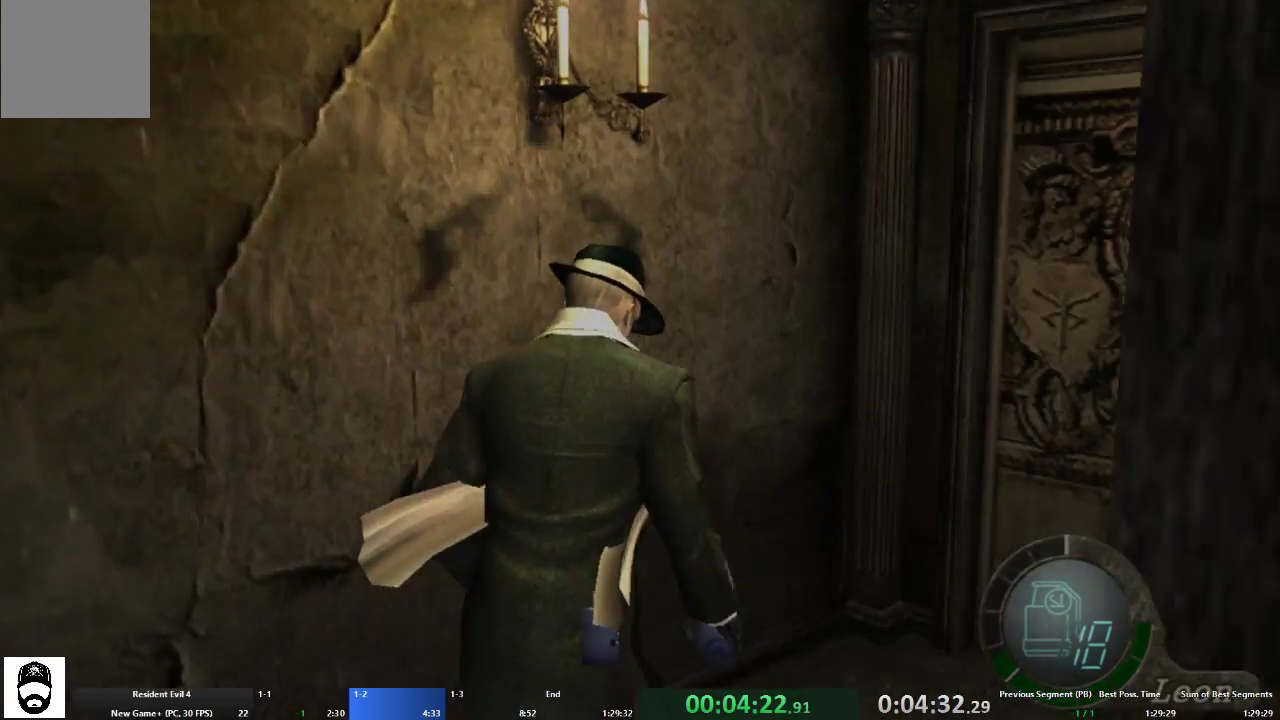
{"buttons": [], "left_stick": "center", "right_stick": "center", "events": [[33, "X", "up"], [133, "X", "down"], [200, "X", "up"], [267, "X", "down"], [333, "X", "up"], [400, "X", "down"], [433, "A", "up"], [433, "left_stick", "center"], [467, "X", "up"]]}
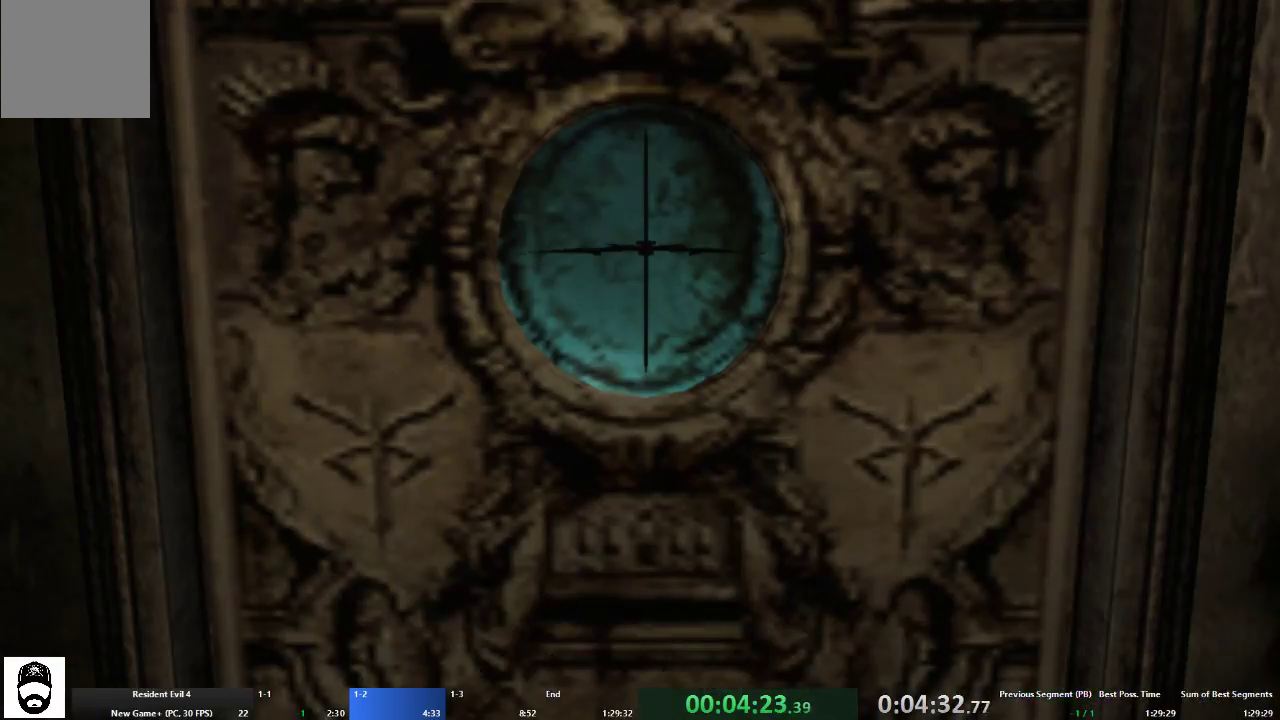
{"buttons": ["X"], "left_stick": "center", "right_stick": "center", "events": [[33, "X", "down"], [100, "X", "up"], [167, "X", "down"], [233, "X", "up"], [300, "X", "down"], [367, "X", "up"], [400, "X", "down"]]}
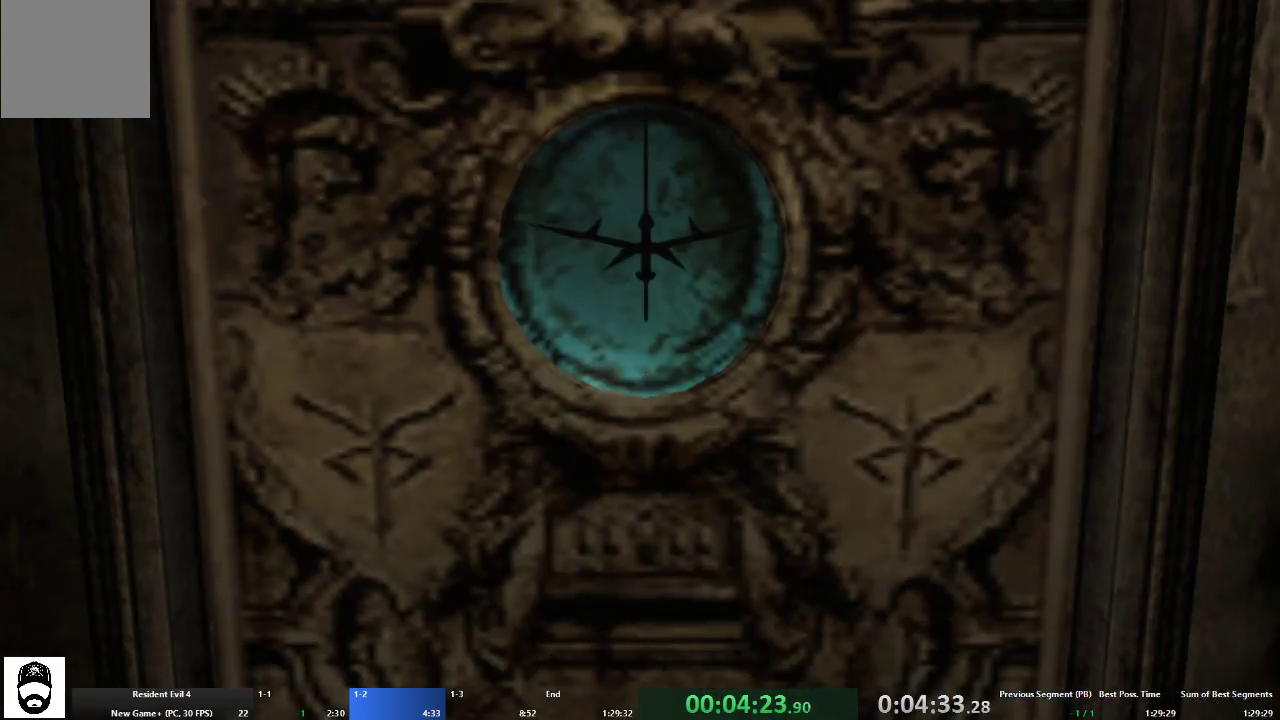
{"buttons": [], "left_stick": "center", "right_stick": "center", "events": [[33, "X", "up"], [167, "DPAD_RIGHT", "down"], [233, "DPAD_RIGHT", "up"], [300, "DPAD_RIGHT", "down"], [367, "DPAD_RIGHT", "up"], [433, "DPAD_RIGHT", "down"], [500, "DPAD_RIGHT", "up"]]}